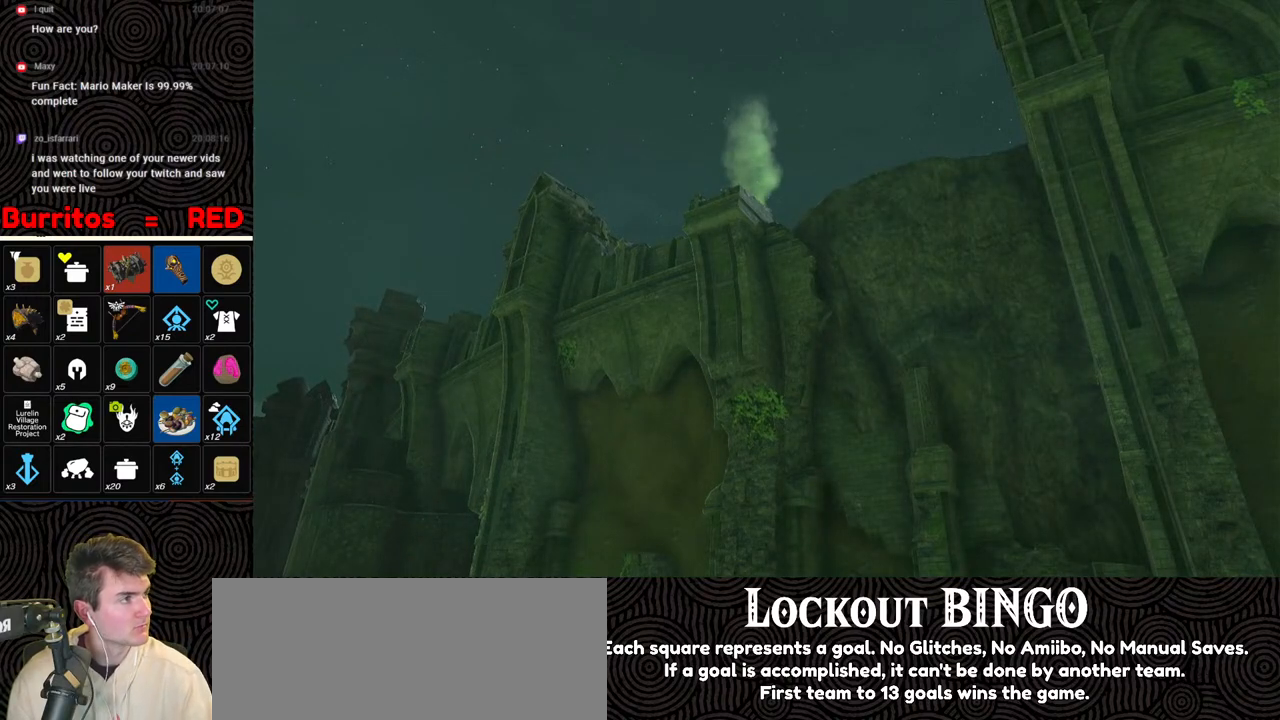
Gameplay with a controller (Nintendo layout); each line is a JSON object with the inputs held at the frame after it. "events" lists button and stick changes between this image and that frame as [ms after this image, input, new state], when the widget could be followed in between. Not read: L3 R3.
{"buttons": [], "left_stick": "center", "right_stick": "center", "events": [[383, "B", "down"], [500, "B", "up"]]}
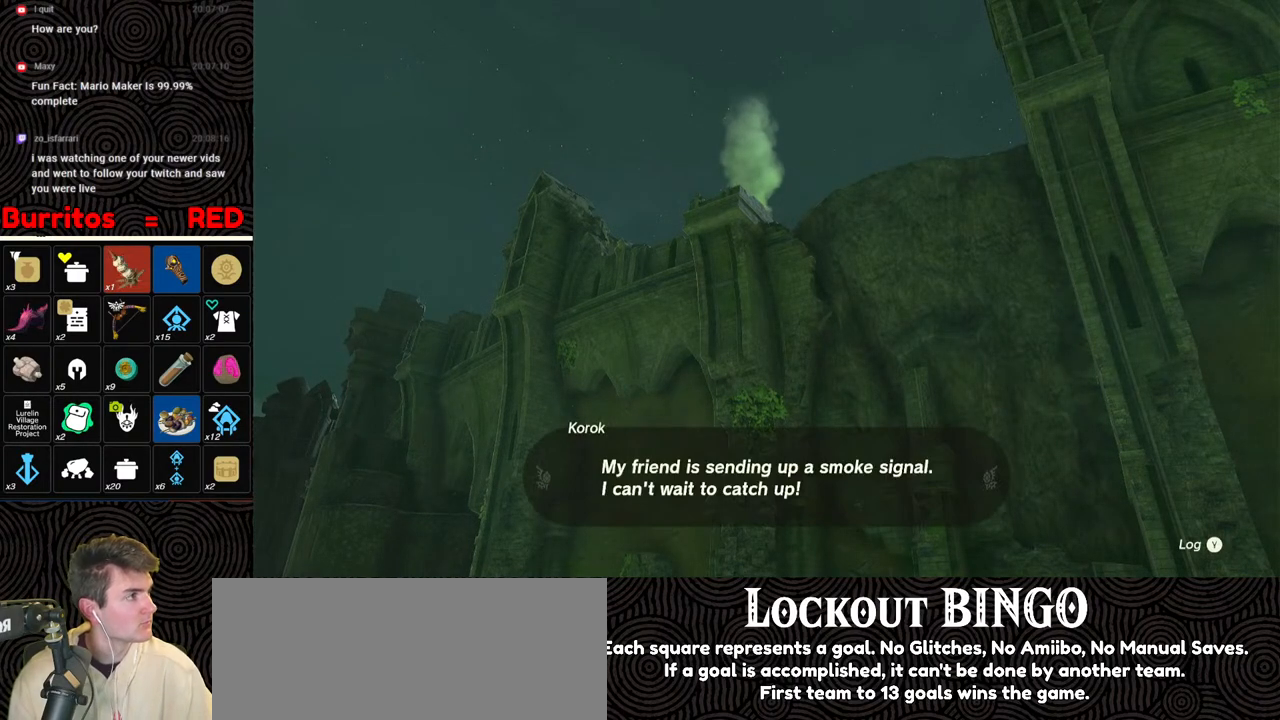
{"buttons": ["B"], "left_stick": "center", "right_stick": "center", "events": [[33, "B", "down"], [133, "B", "up"], [183, "B", "down"], [300, "B", "up"], [350, "B", "down"], [433, "B", "up"], [500, "B", "down"]]}
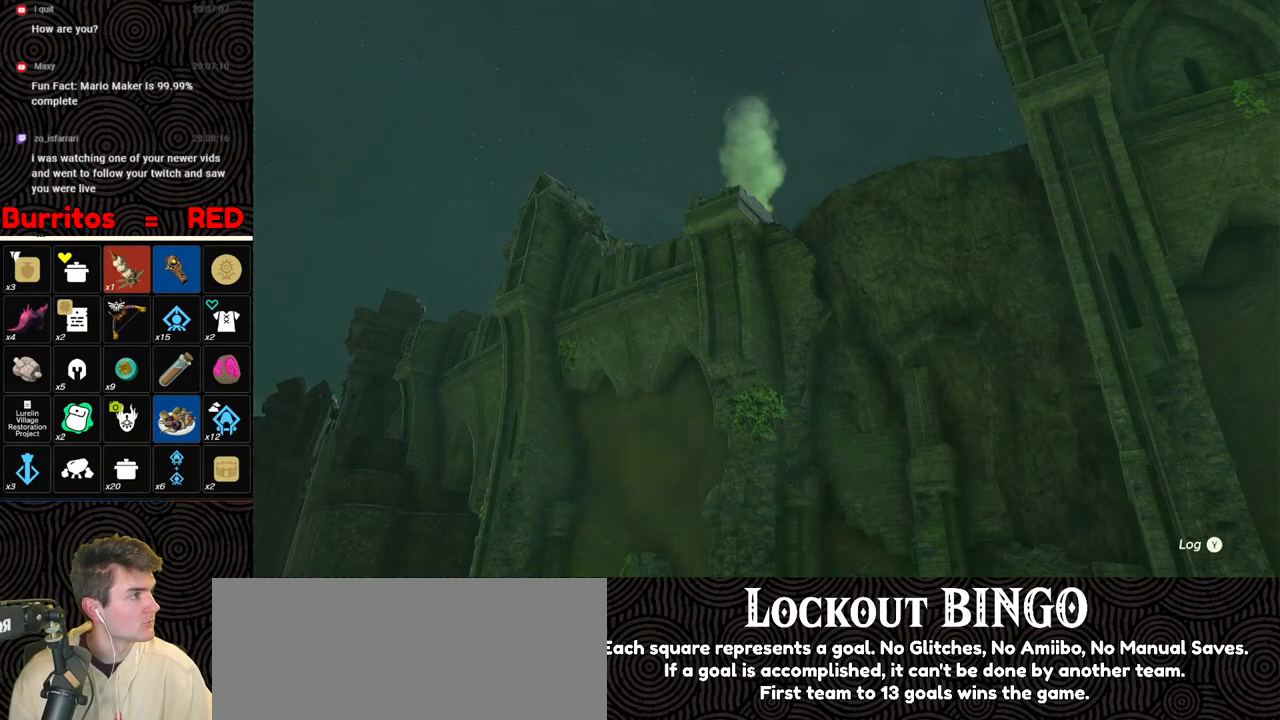
{"buttons": ["B"], "left_stick": "center", "right_stick": "center", "events": [[67, "B", "up"], [150, "B", "down"], [233, "B", "up"], [300, "B", "down"], [383, "B", "up"], [483, "B", "down"]]}
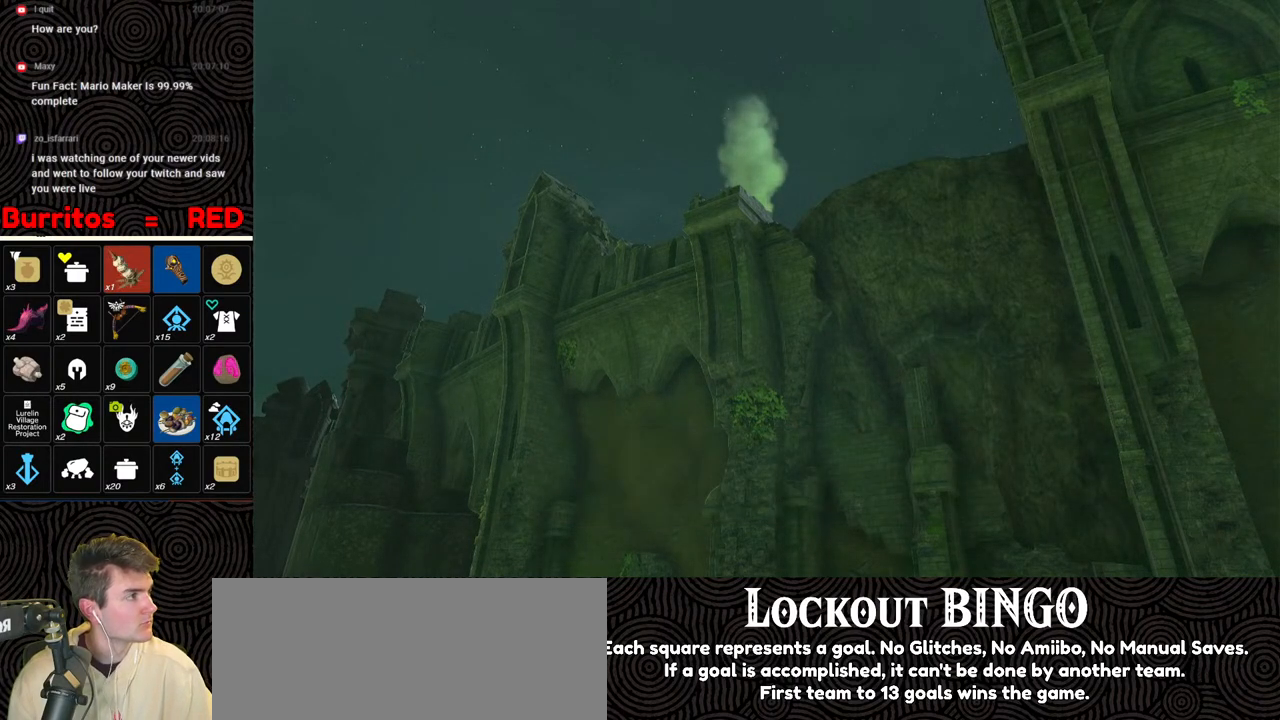
{"buttons": [], "left_stick": "center", "right_stick": "center", "events": [[33, "B", "up"], [400, "B", "down"], [500, "B", "up"]]}
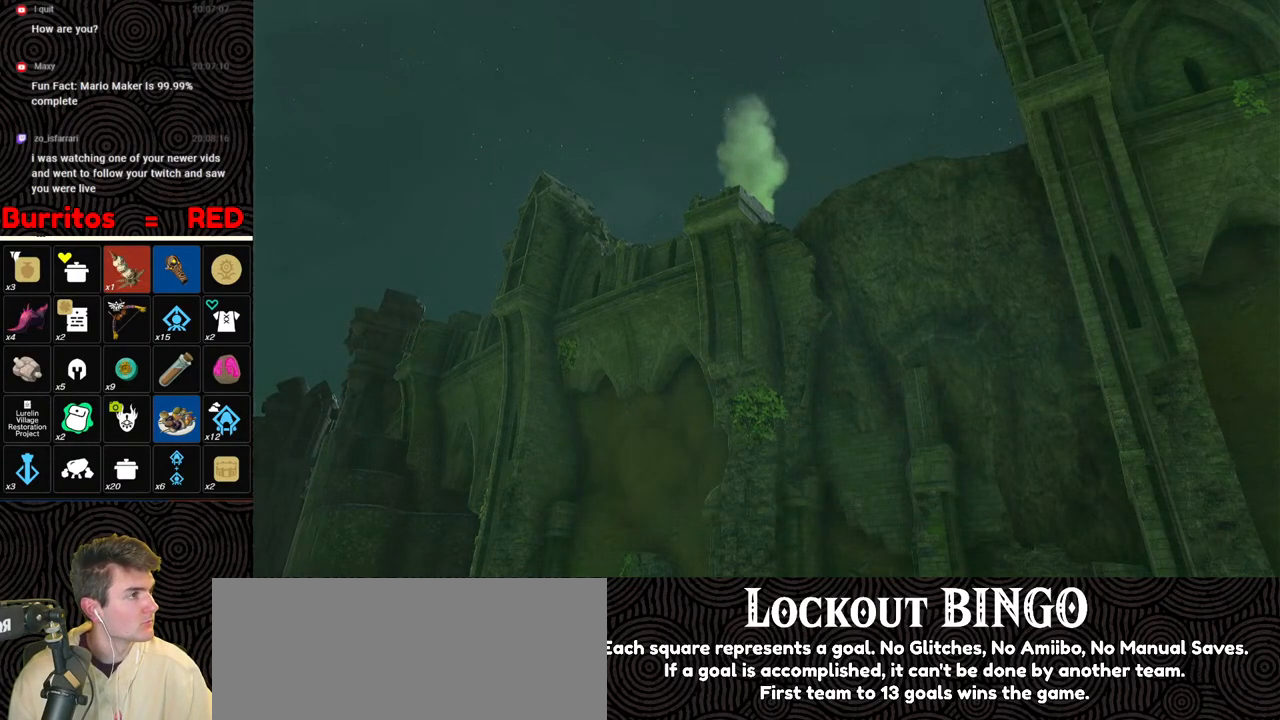
{"buttons": [], "left_stick": "center", "right_stick": "down-left", "events": [[33, "B", "down"], [150, "B", "up"], [183, "right_stick", "down-left"], [200, "B", "down"], [283, "B", "up"]]}
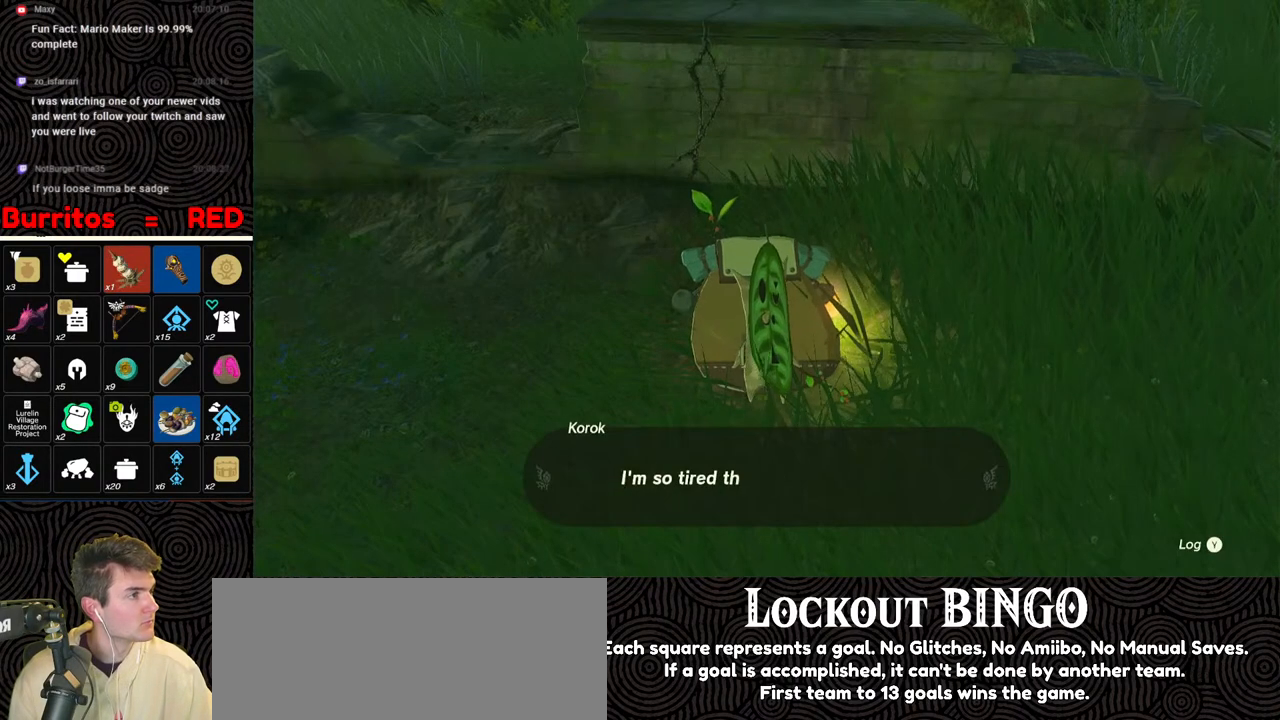
{"buttons": ["B"], "left_stick": "center", "right_stick": "down-left", "events": [[17, "B", "down"], [83, "B", "up"], [150, "B", "down"], [233, "B", "up"], [283, "B", "down"], [400, "B", "up"], [450, "B", "down"]]}
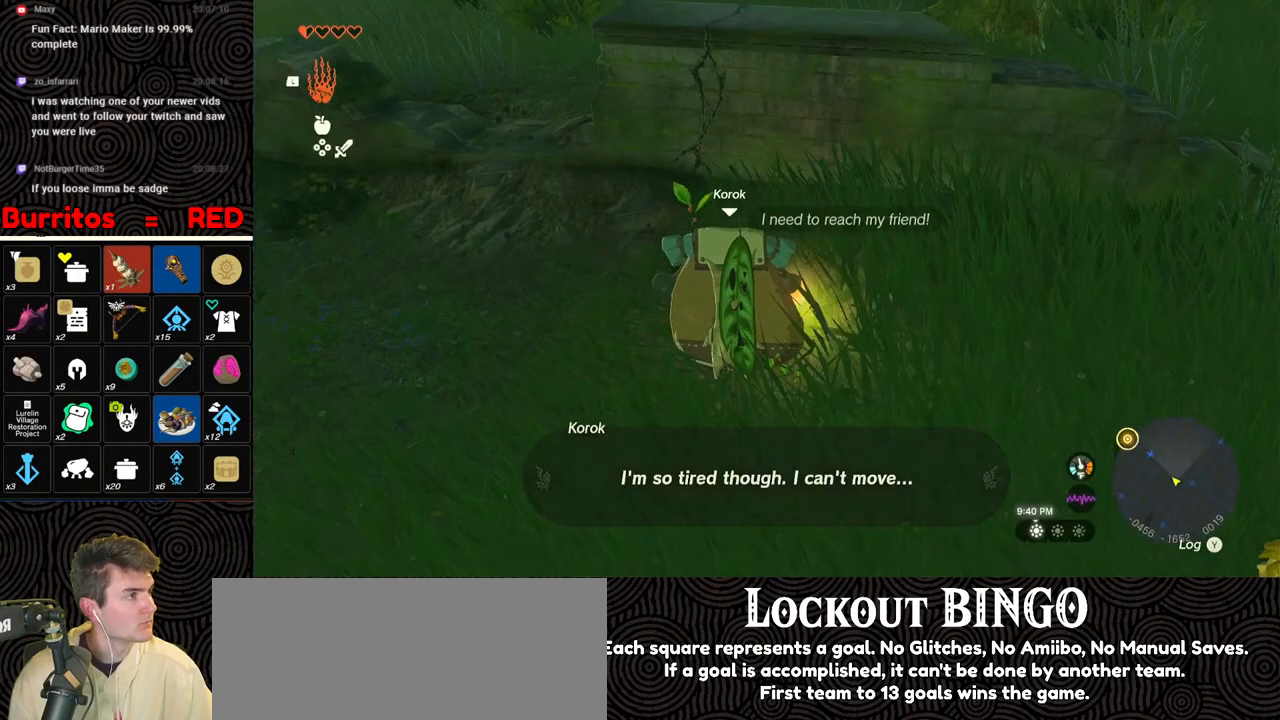
{"buttons": ["B"], "left_stick": "center", "right_stick": "down-left", "events": [[33, "B", "up"], [100, "B", "down"], [200, "B", "up"], [300, "B", "down"], [367, "B", "up"], [500, "B", "down"]]}
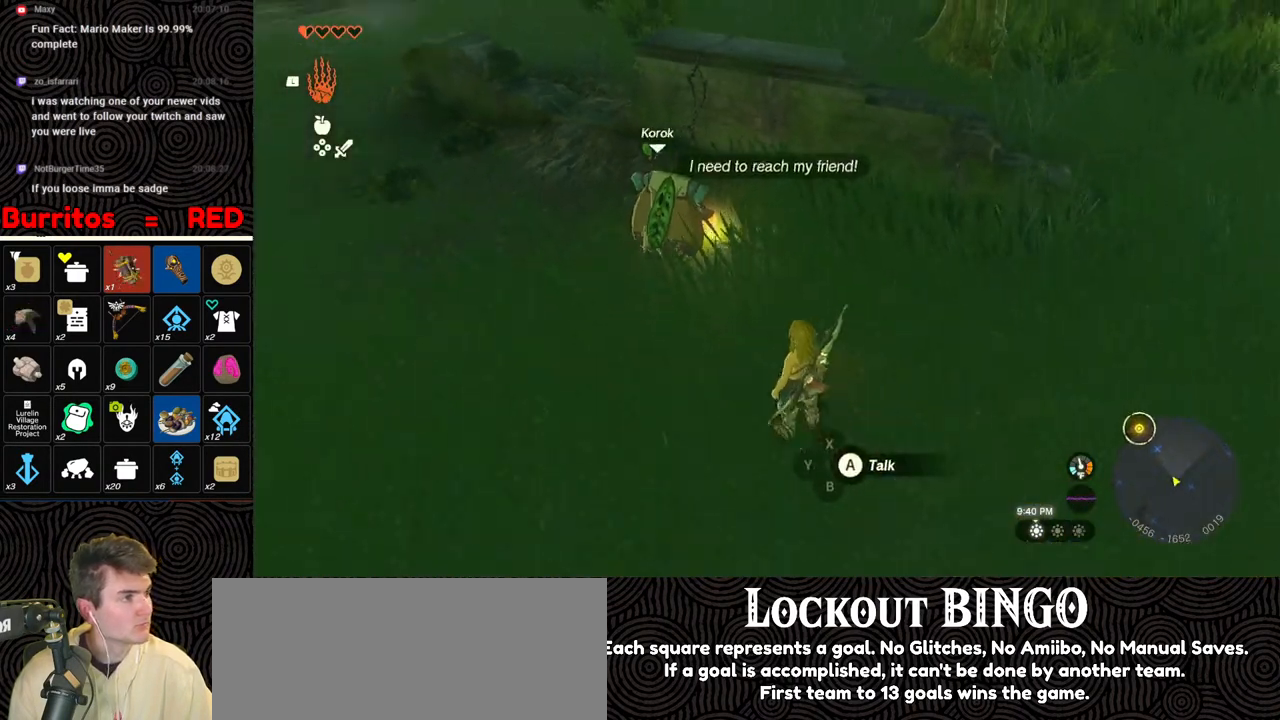
{"buttons": ["L1"], "left_stick": "center", "right_stick": "center", "events": [[100, "B", "up"], [217, "right_stick", "left"], [350, "L1", "down"], [367, "right_stick", "center"]]}
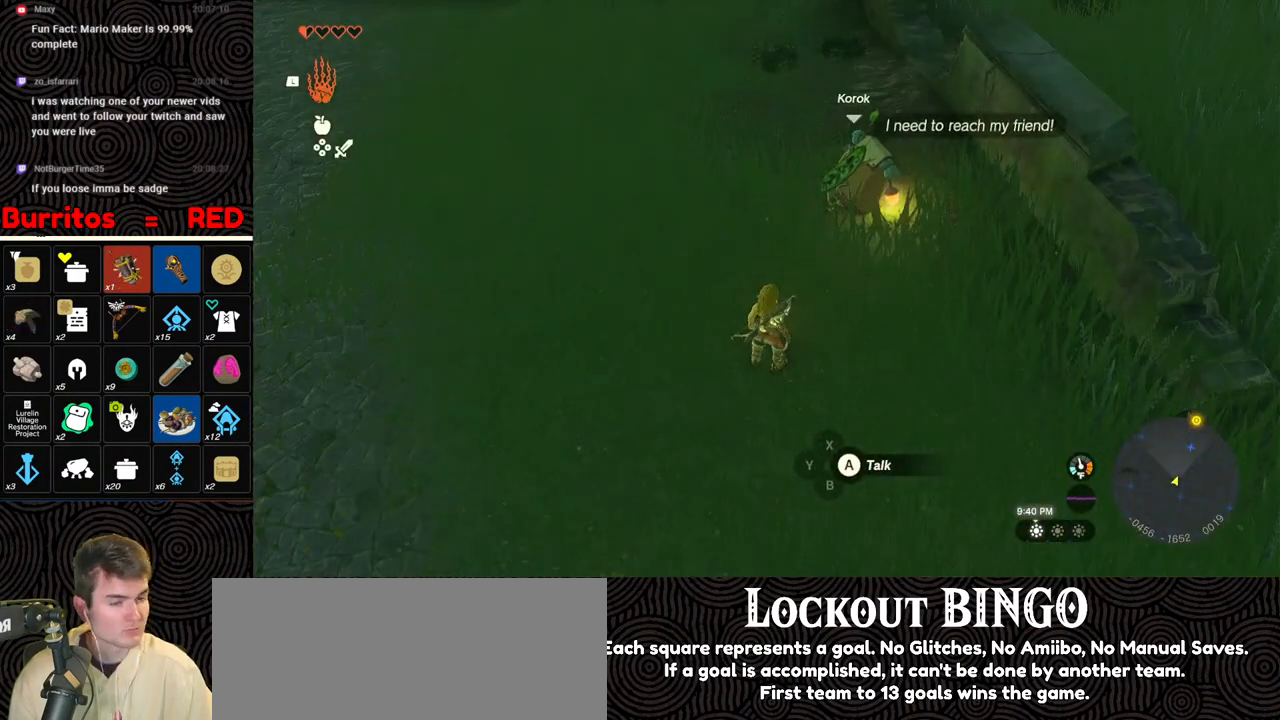
{"buttons": [], "left_stick": "up", "right_stick": "up-right", "events": [[83, "right_stick", "right"], [200, "L1", "up"], [233, "right_stick", "center"], [367, "right_stick", "up-right"], [433, "left_stick", "up"]]}
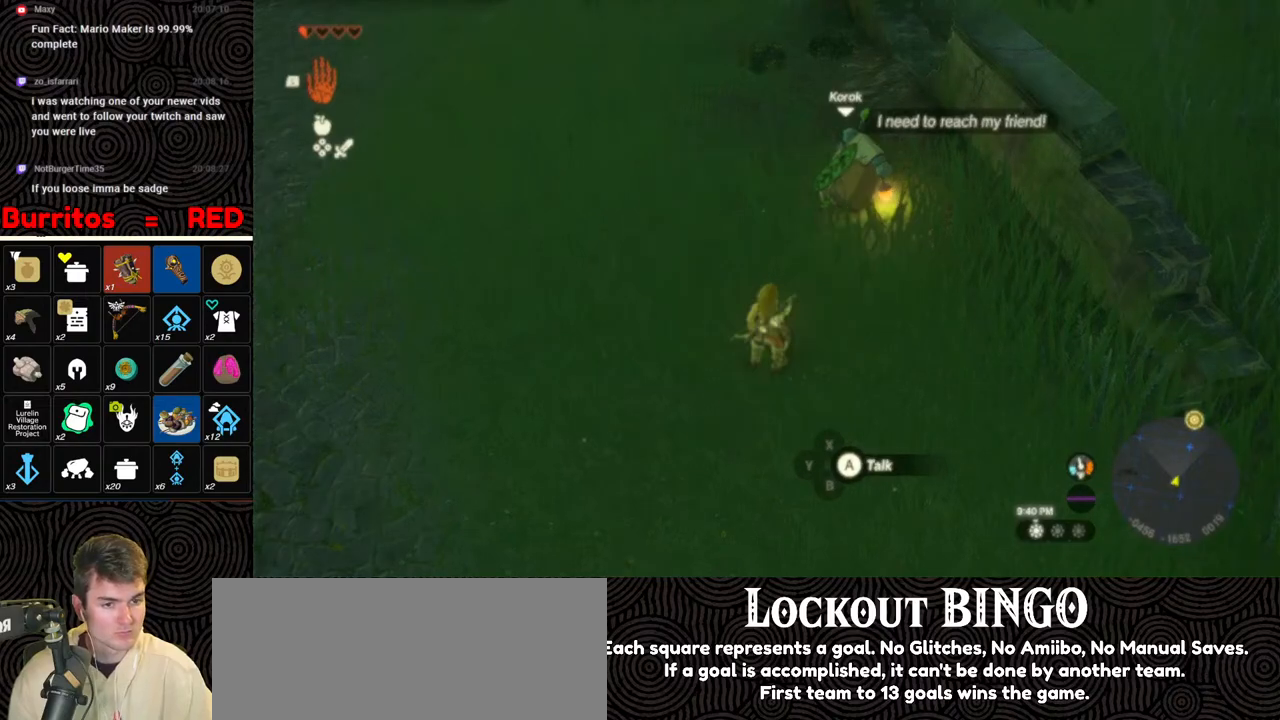
{"buttons": [], "left_stick": "center", "right_stick": "center", "events": [[83, "right_stick", "up"], [200, "right_stick", "center"], [283, "left_stick", "center"], [400, "A", "down"], [450, "A", "up"]]}
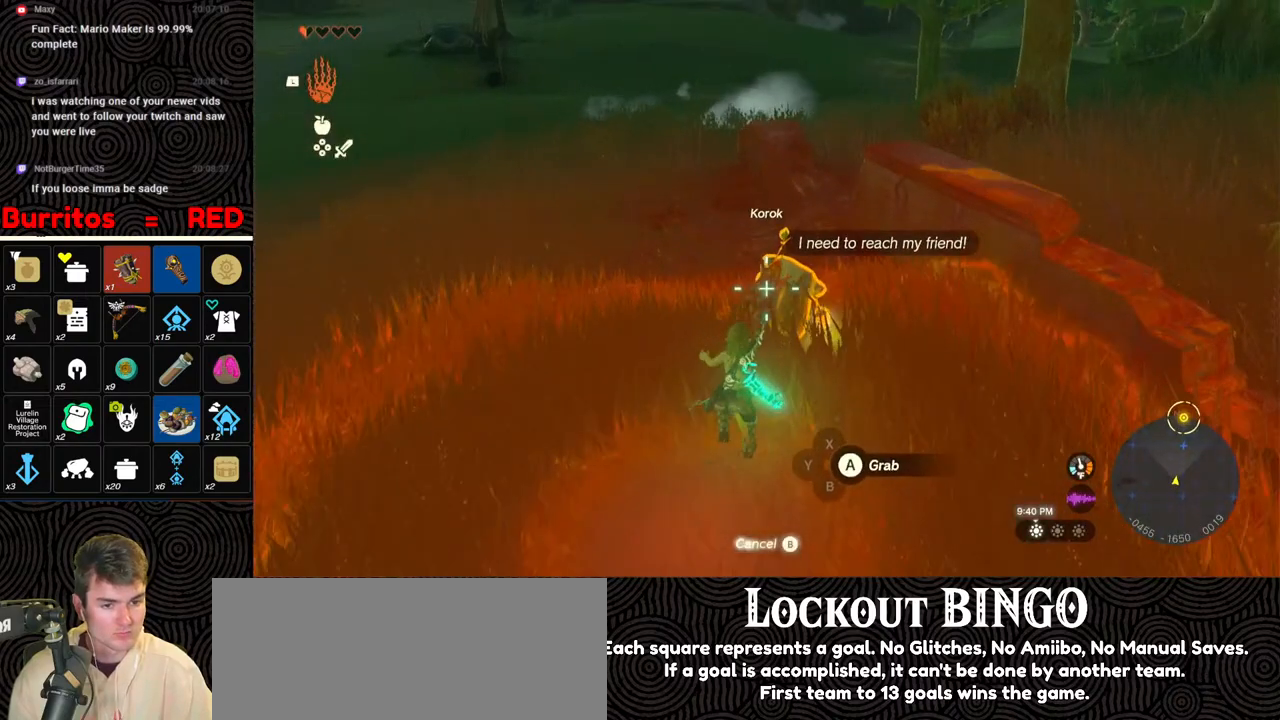
{"buttons": [], "left_stick": "down", "right_stick": "center", "events": [[183, "right_stick", "up-left"], [267, "right_stick", "right"], [367, "right_stick", "center"], [450, "left_stick", "down"]]}
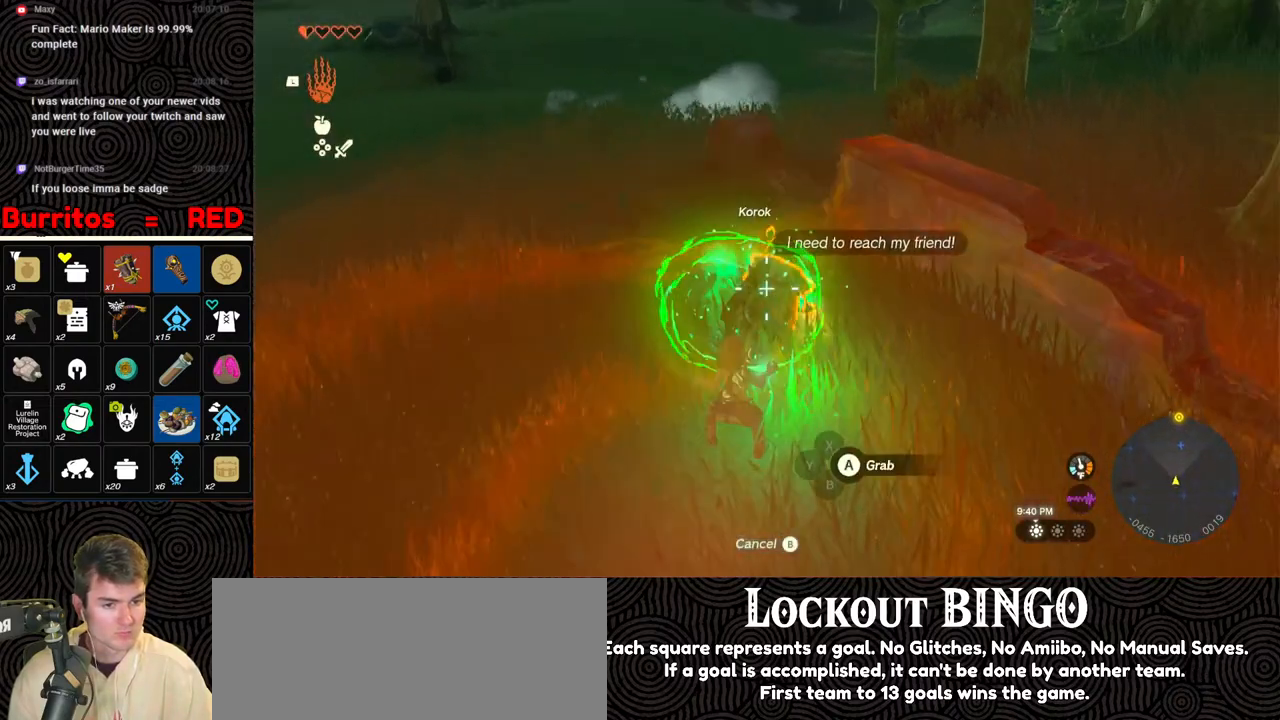
{"buttons": [], "left_stick": "down", "right_stick": "center", "events": [[100, "left_stick", "center"], [167, "A", "down"], [250, "A", "up"], [450, "left_stick", "down"]]}
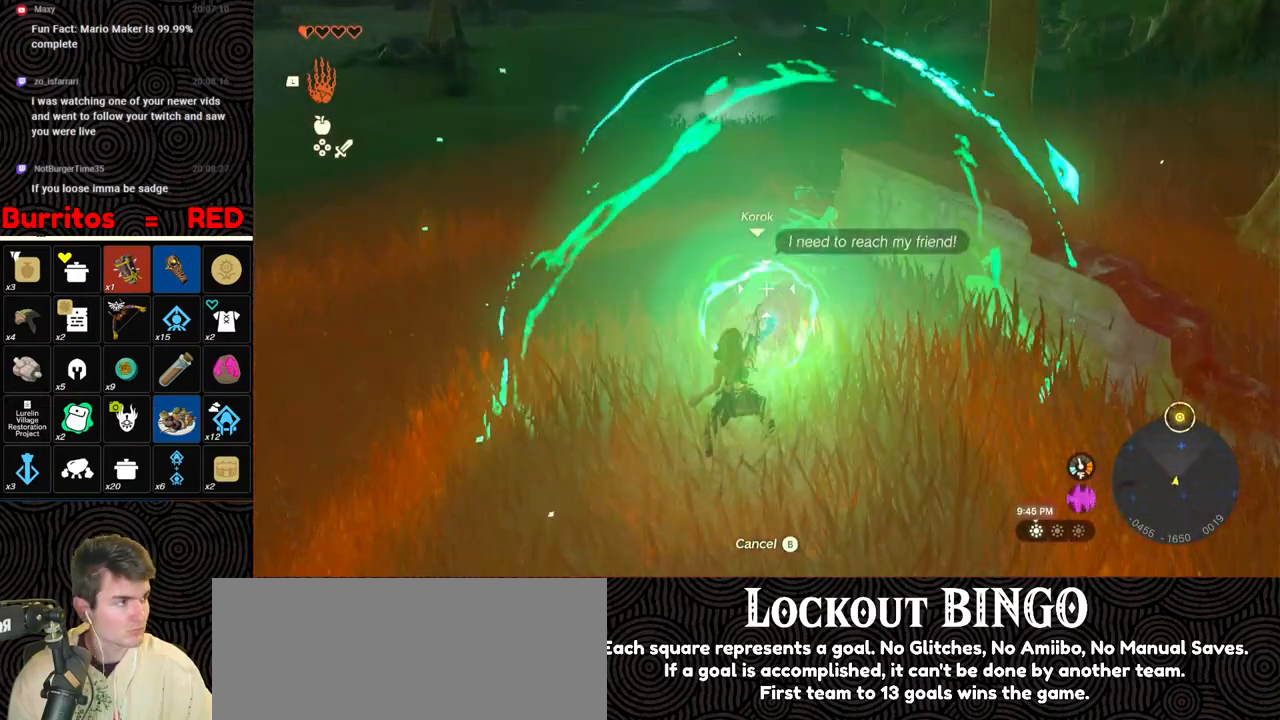
{"buttons": [], "left_stick": "left", "right_stick": "center", "events": [[50, "right_stick", "up-left"], [200, "left_stick", "down-left"], [400, "right_stick", "center"], [483, "left_stick", "left"]]}
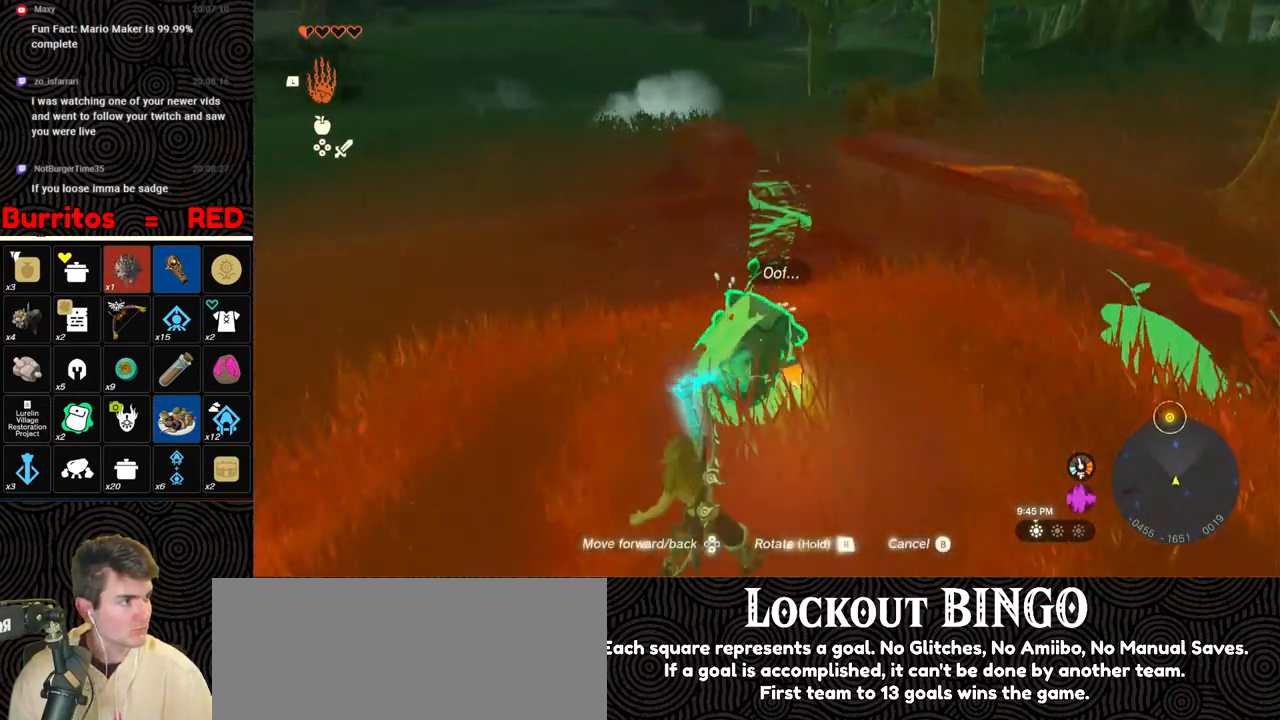
{"buttons": [], "left_stick": "left", "right_stick": "center", "events": []}
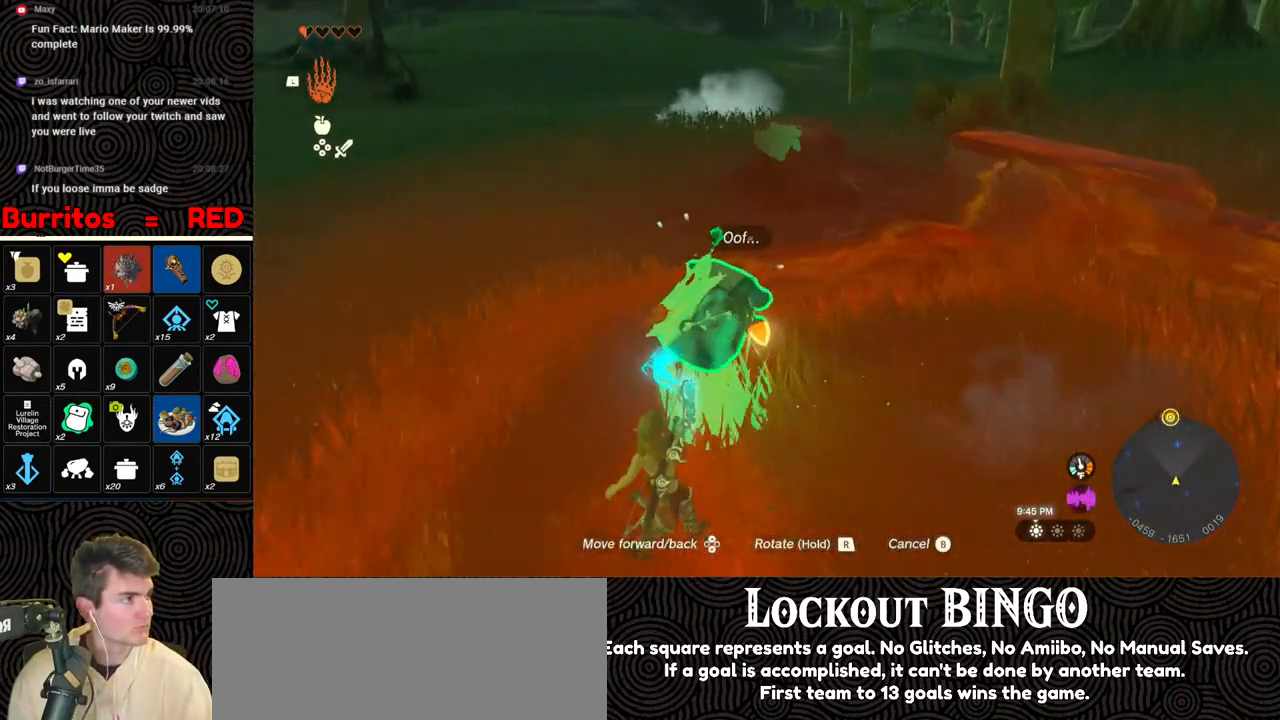
{"buttons": [], "left_stick": "left", "right_stick": "center", "events": []}
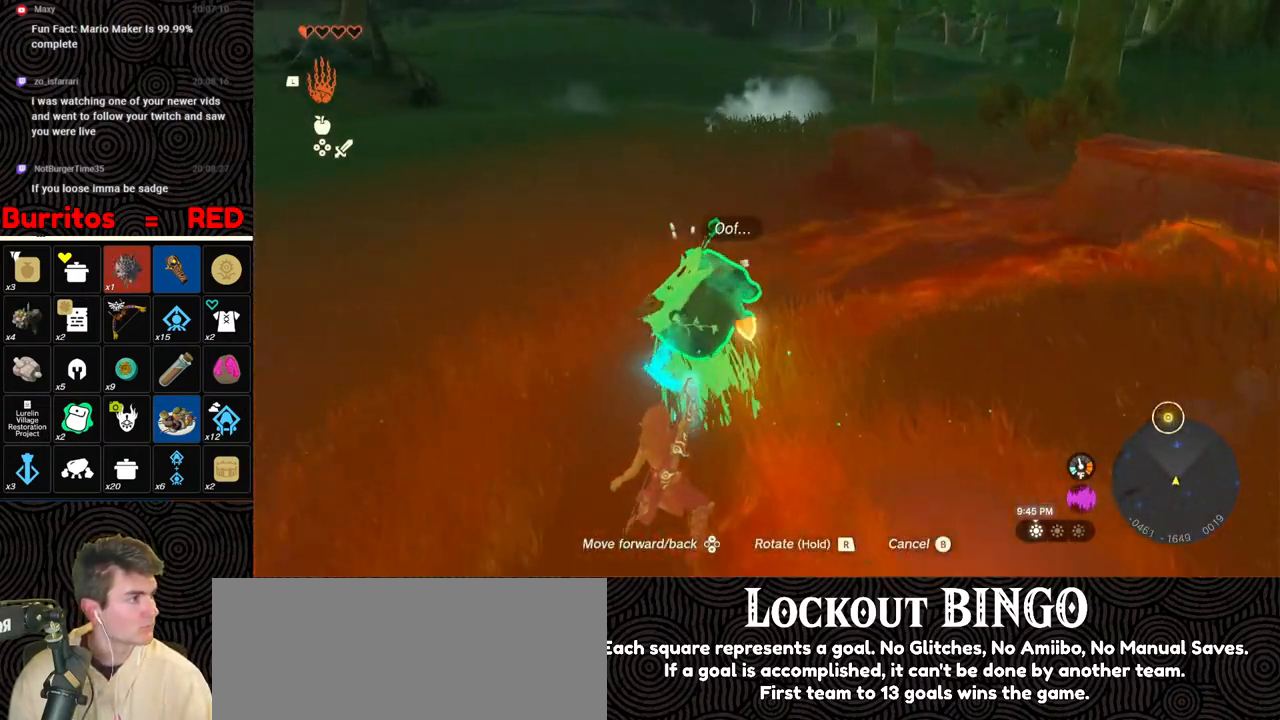
{"buttons": [], "left_stick": "up-left", "right_stick": "center", "events": [[417, "left_stick", "up-left"]]}
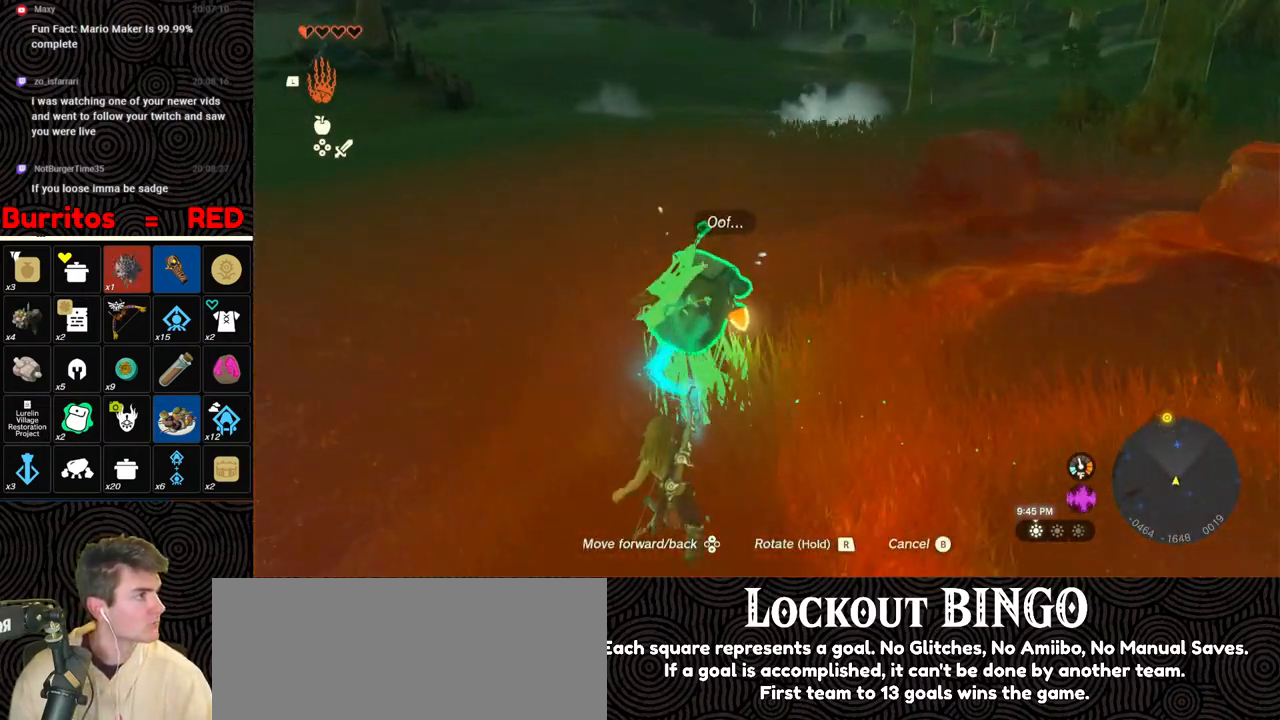
{"buttons": [], "left_stick": "up-left", "right_stick": "center", "events": []}
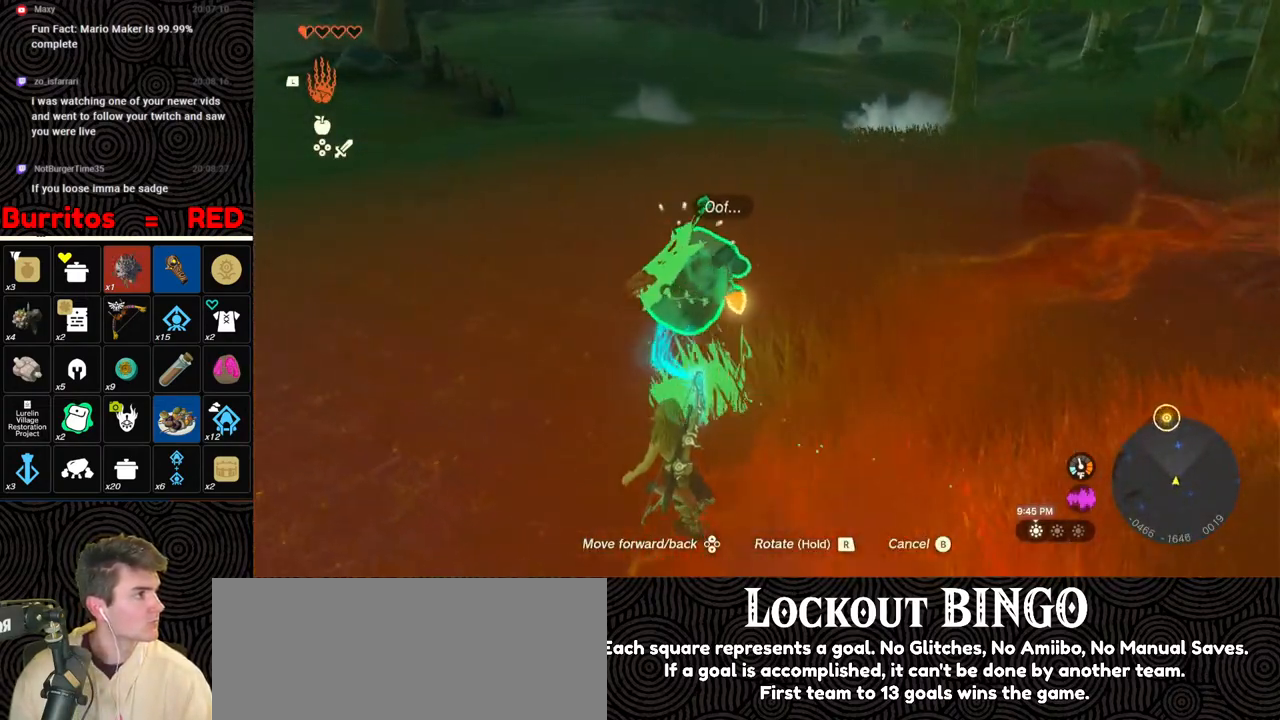
{"buttons": [], "left_stick": "up-left", "right_stick": "center", "events": []}
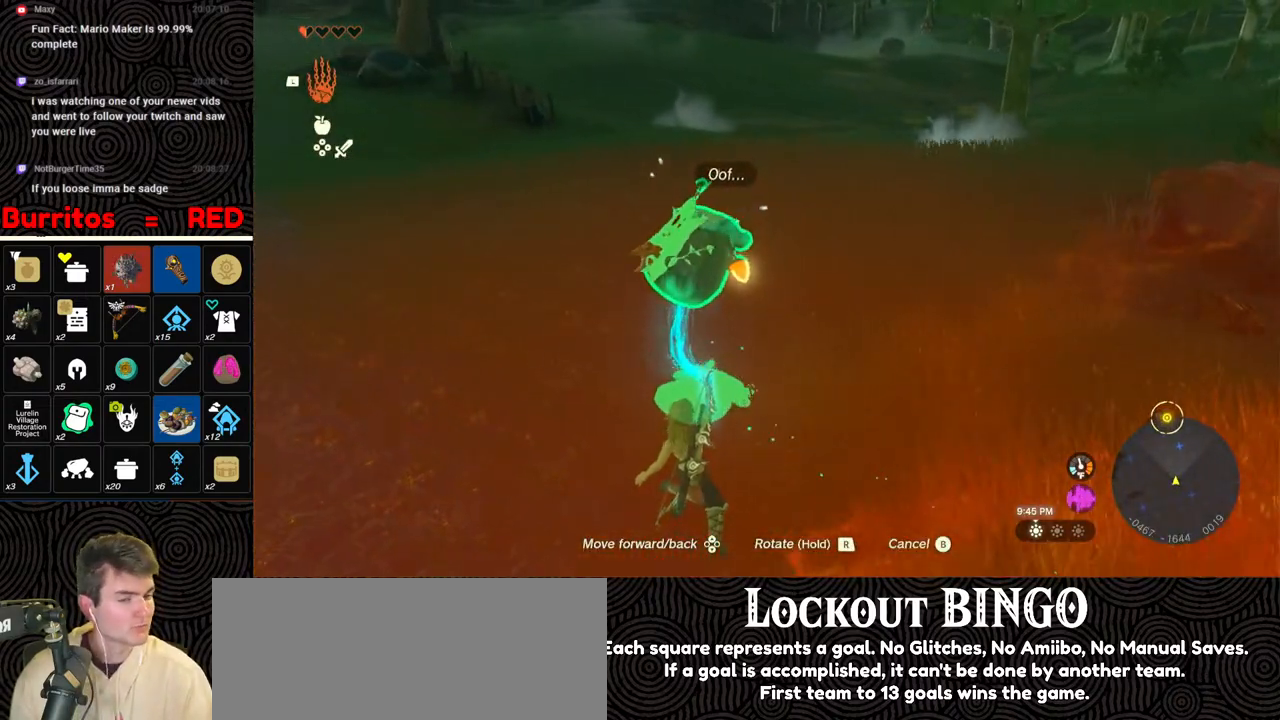
{"buttons": [], "left_stick": "down-left", "right_stick": "center", "events": [[183, "left_stick", "up-right"], [233, "right_stick", "right"], [267, "left_stick", "down-right"], [367, "left_stick", "down"], [467, "left_stick", "down-left"], [500, "right_stick", "center"]]}
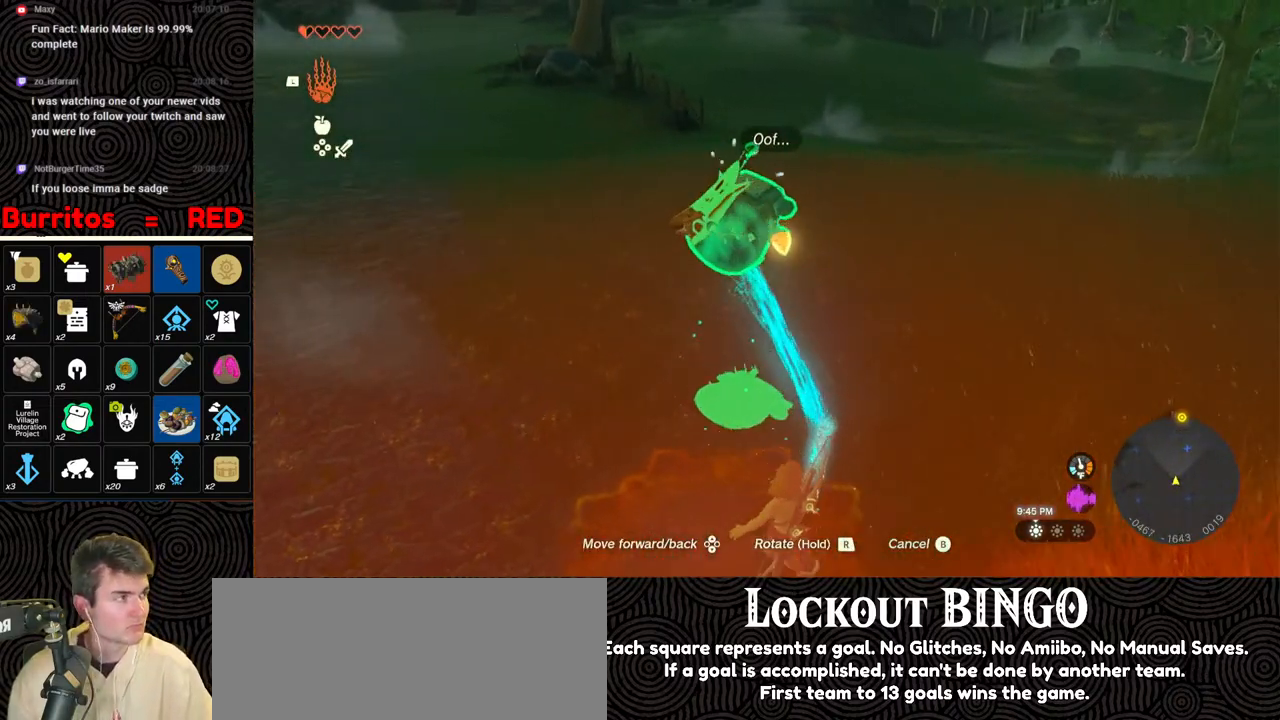
{"buttons": [], "left_stick": "up-left", "right_stick": "left", "events": [[67, "right_stick", "left"], [133, "left_stick", "left"], [400, "left_stick", "up-left"]]}
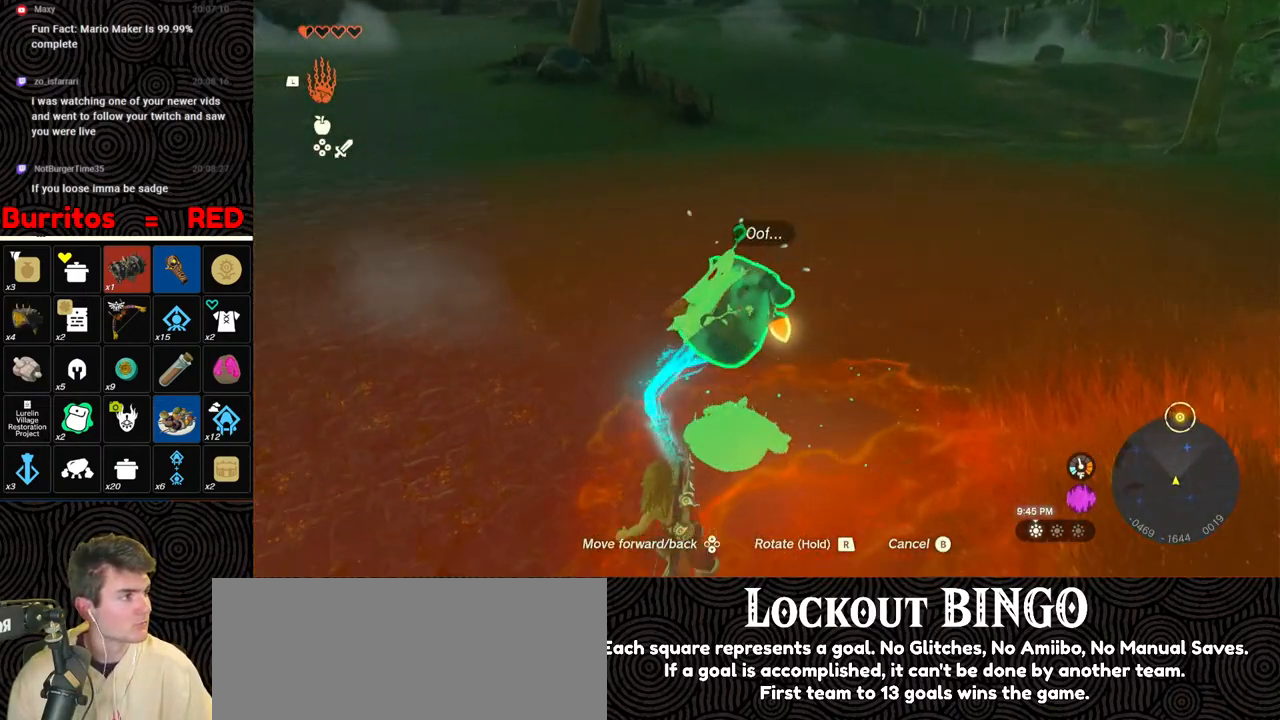
{"buttons": [], "left_stick": "up-left", "right_stick": "center", "events": [[283, "right_stick", "center"]]}
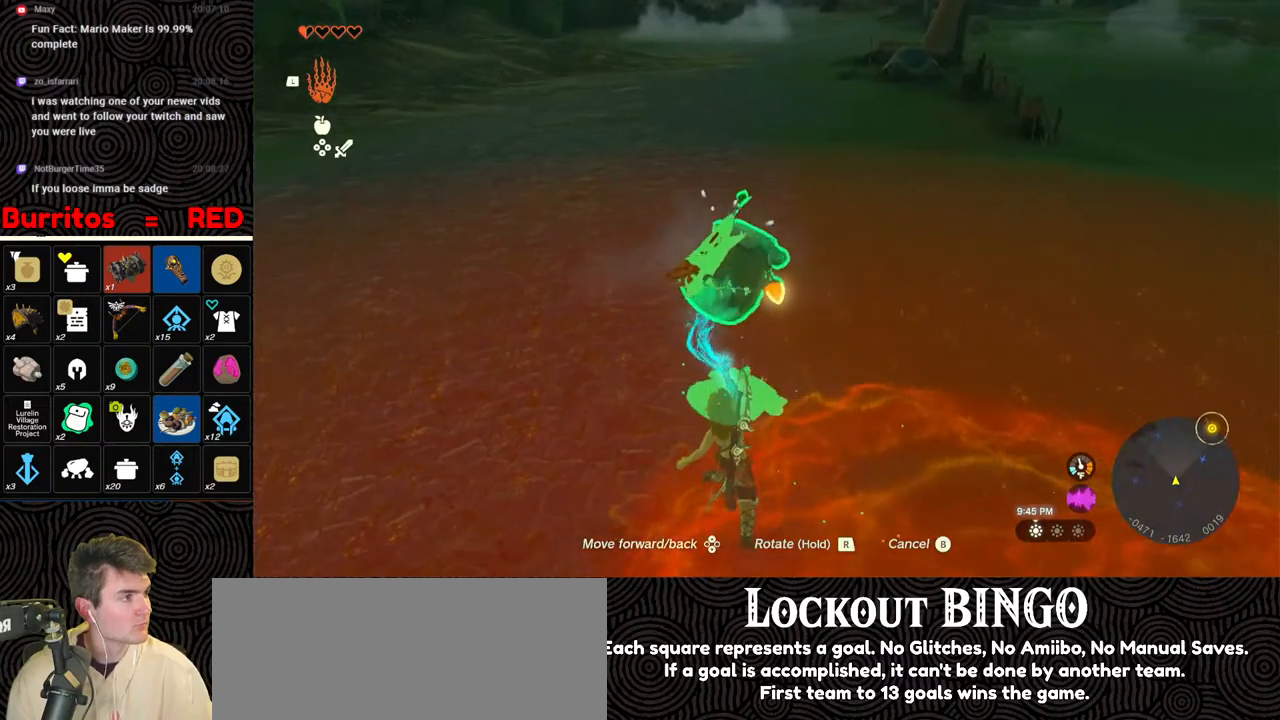
{"buttons": [], "left_stick": "up-left", "right_stick": "center", "events": []}
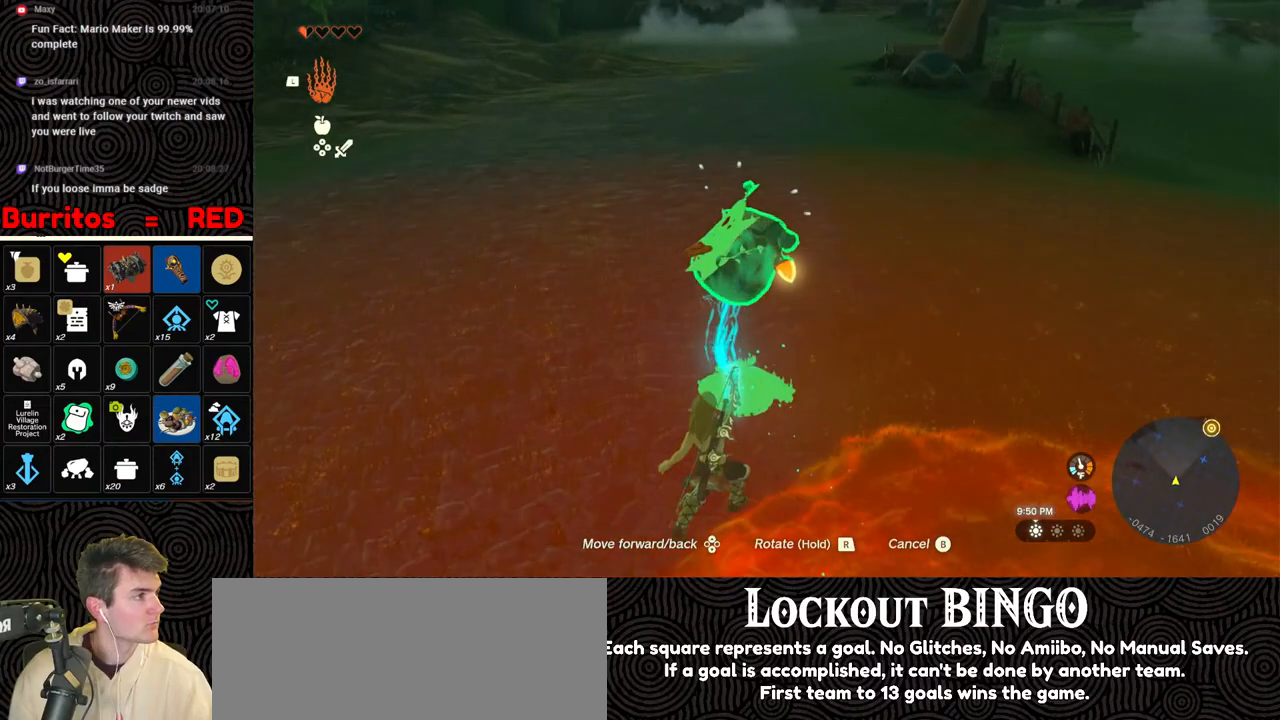
{"buttons": [], "left_stick": "up-left", "right_stick": "center", "events": []}
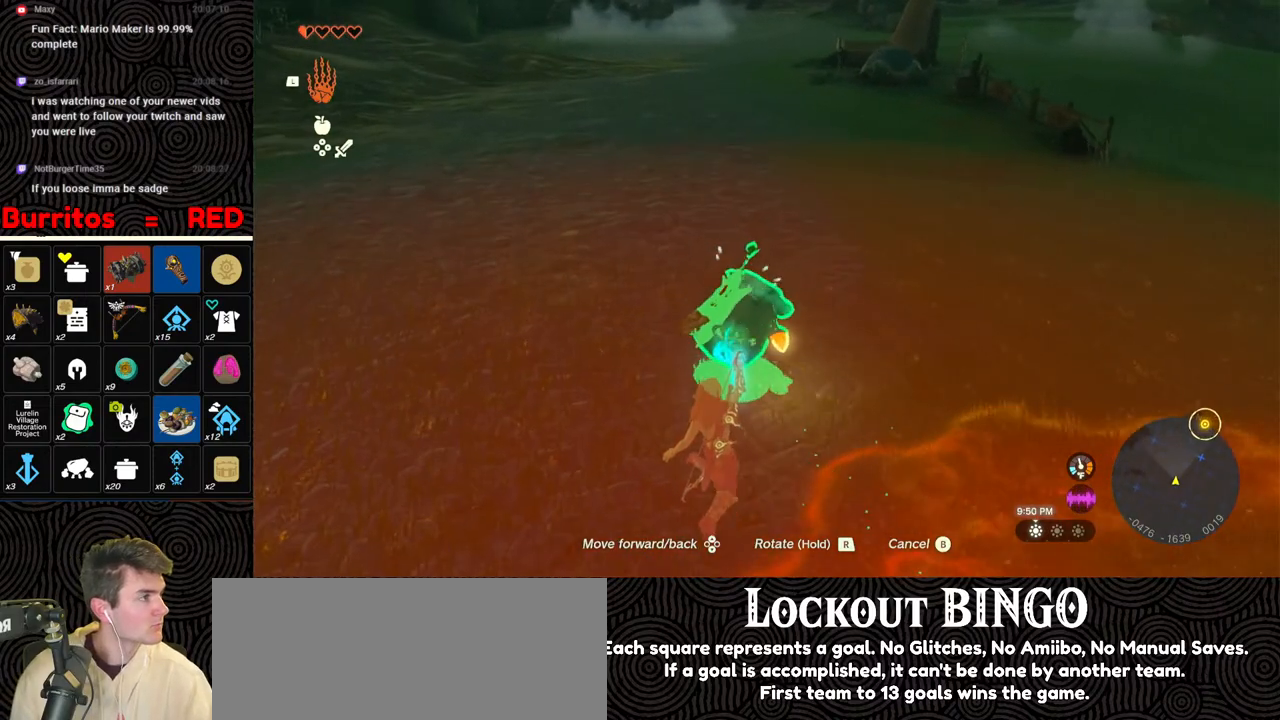
{"buttons": [], "left_stick": "up-left", "right_stick": "center", "events": []}
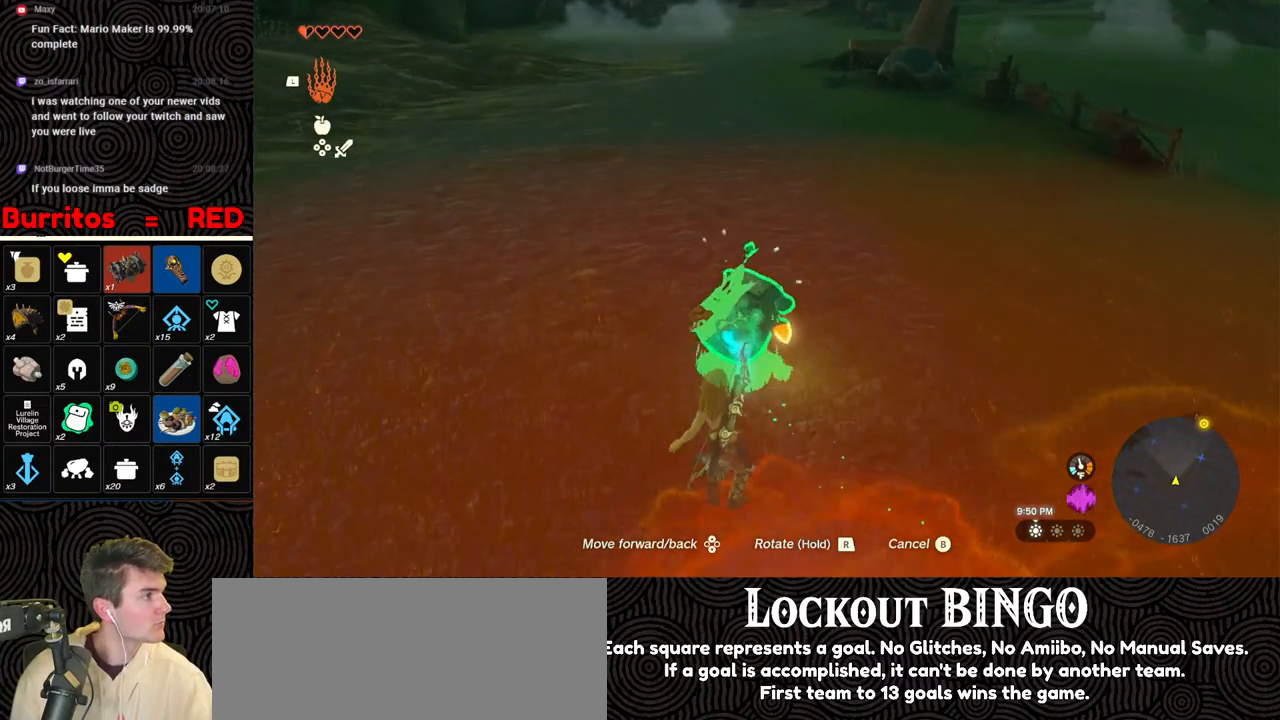
{"buttons": [], "left_stick": "up-left", "right_stick": "center", "events": []}
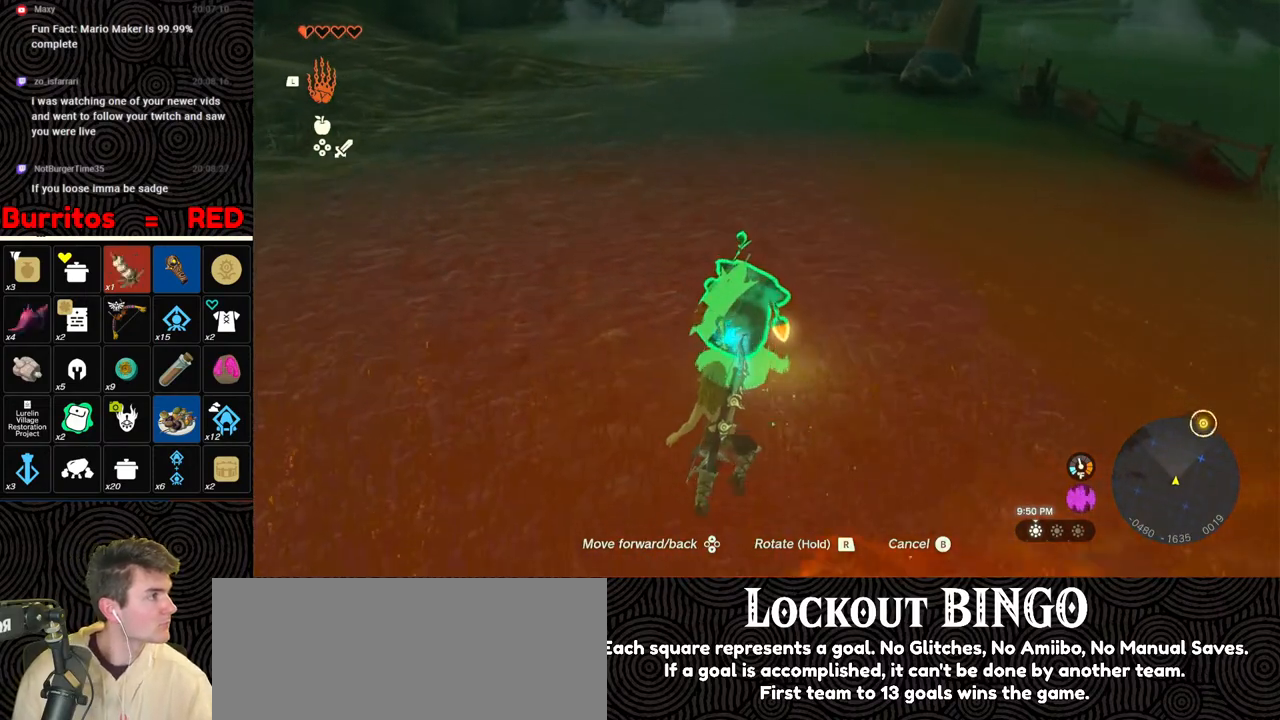
{"buttons": [], "left_stick": "up-left", "right_stick": "center", "events": []}
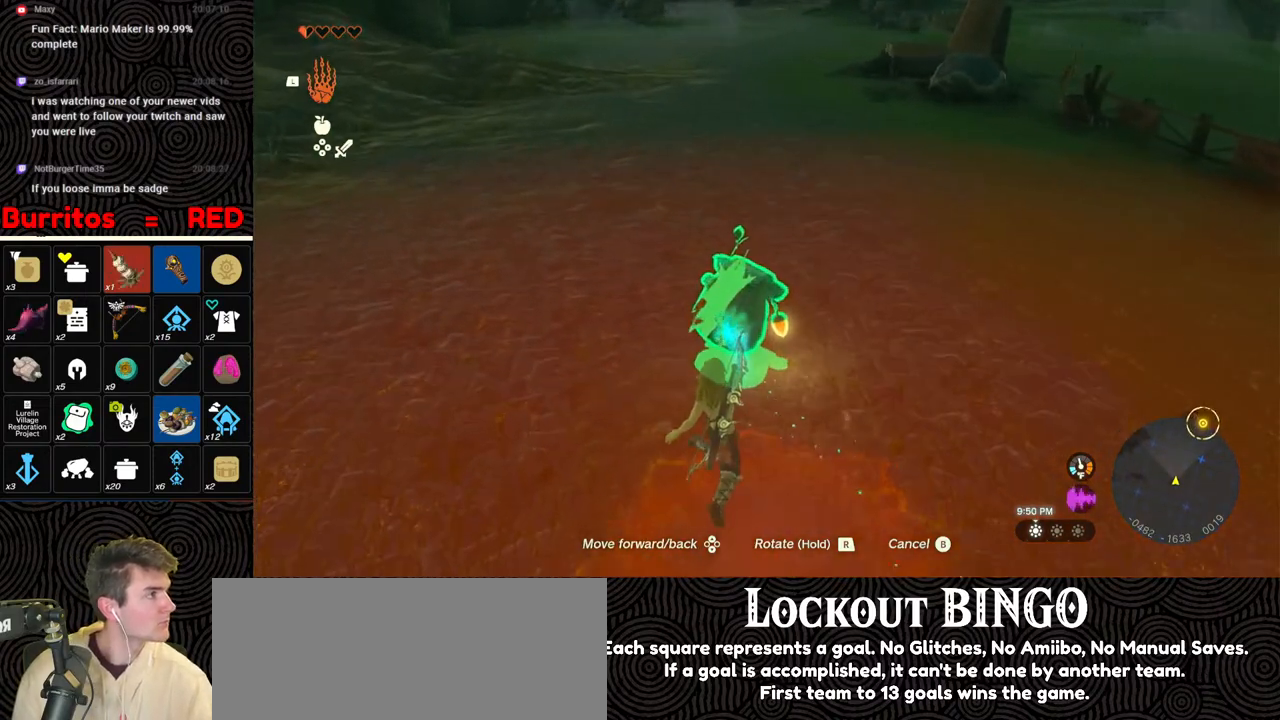
{"buttons": [], "left_stick": "up-left", "right_stick": "center", "events": []}
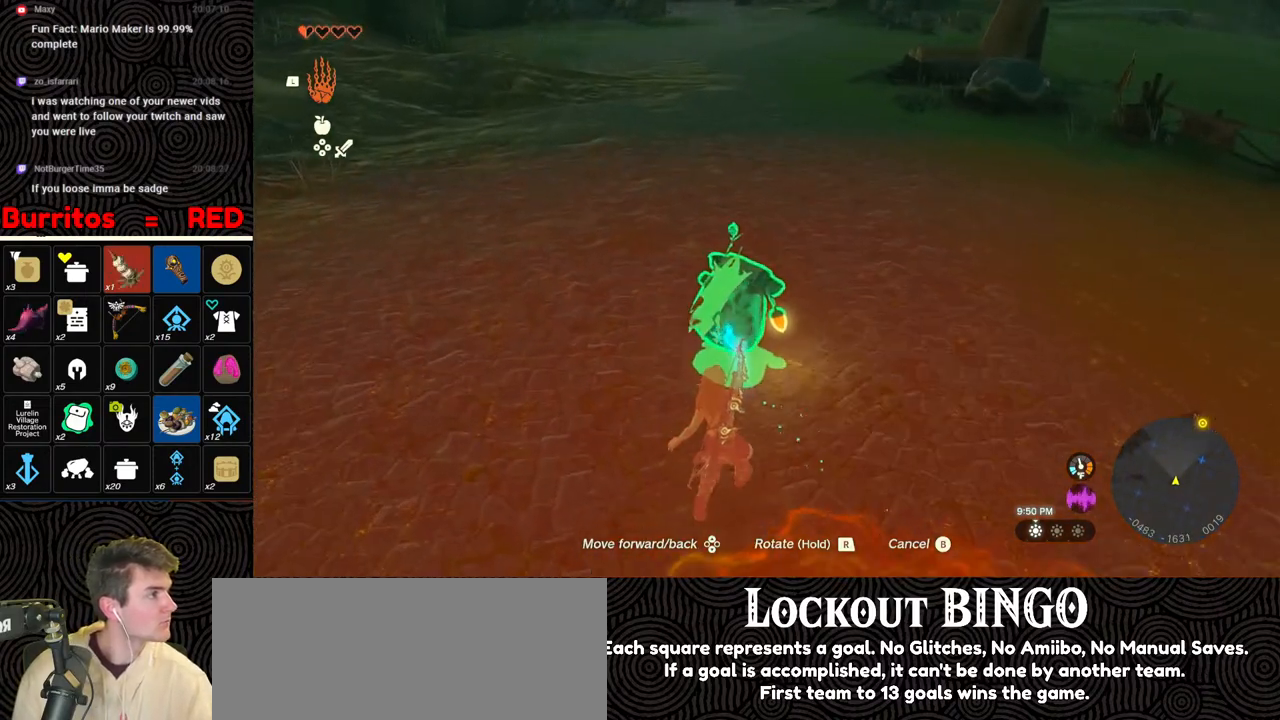
{"buttons": [], "left_stick": "up-left", "right_stick": "center", "events": []}